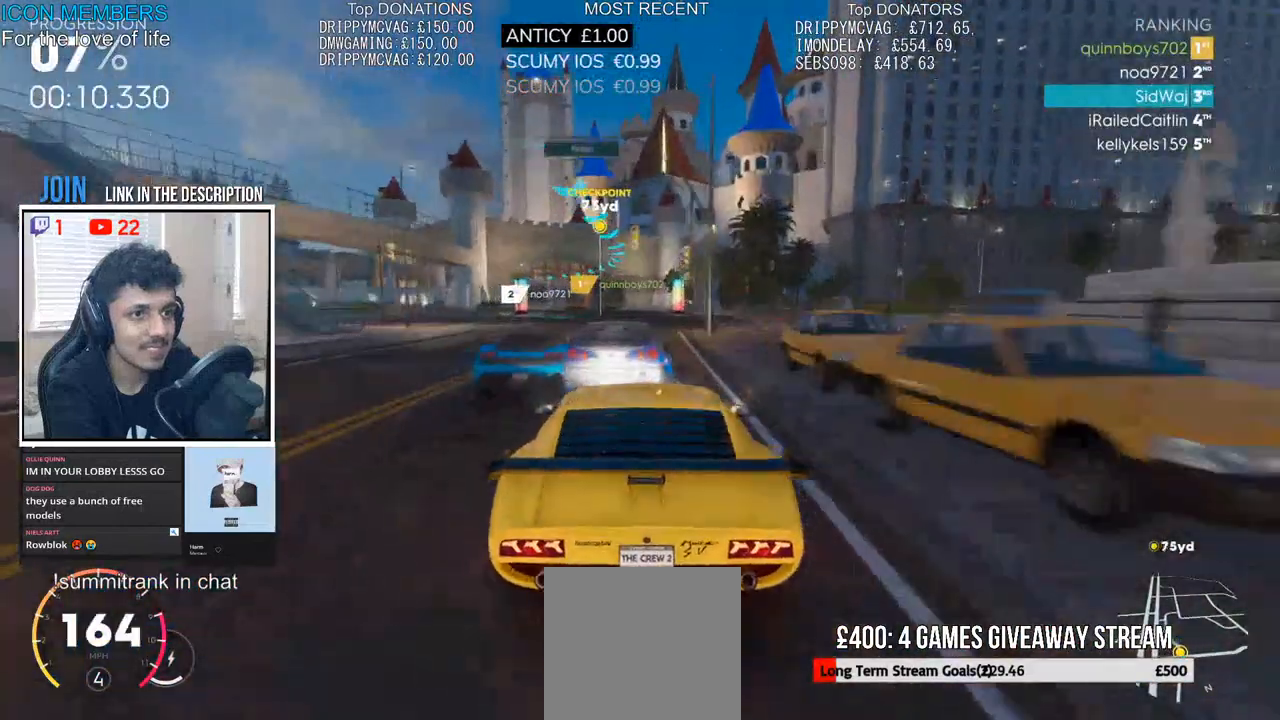
Gameplay with a controller (PlayStation layout); each line is a JSON object with the inputs held at the frame after it. "events" lists button and stick changes between this image and that frame as [ms after this image, input, new state], when the widget could be followed in between.
{"buttons": ["R2"], "left_stick": "left", "right_stick": "center", "events": [[100, "left_stick", "center"], [150, "left_stick", "left"]]}
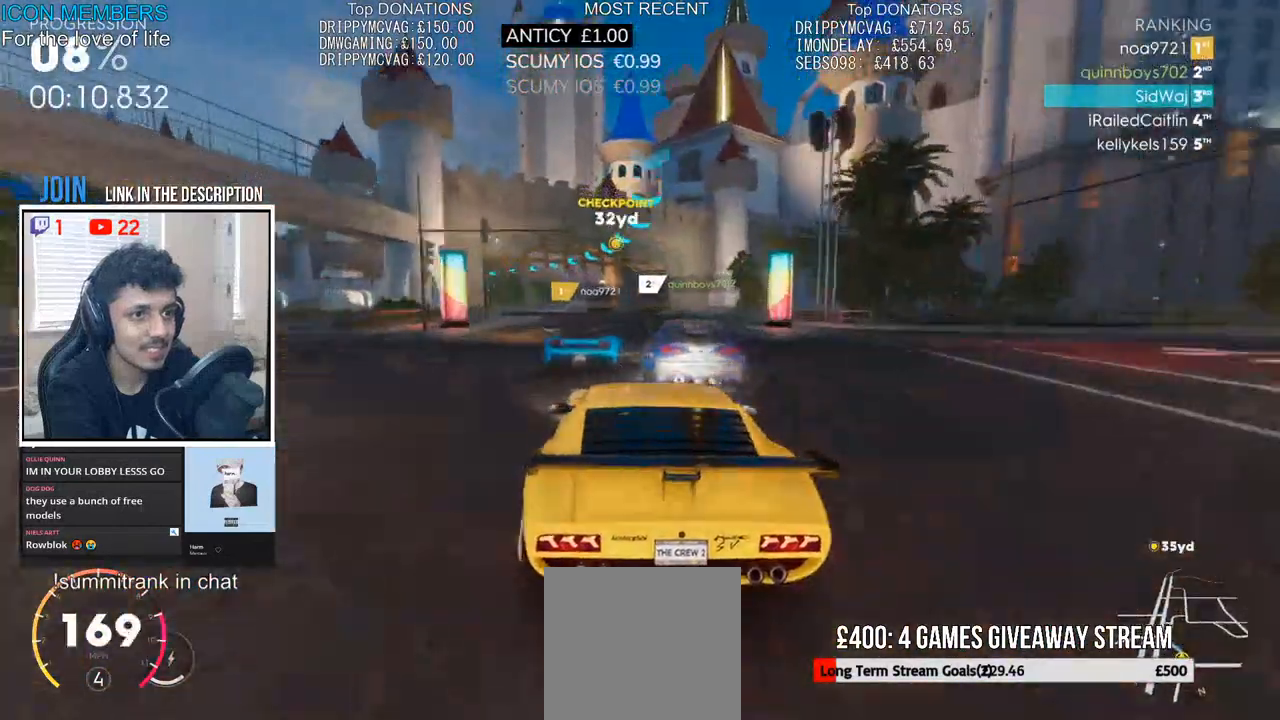
{"buttons": ["R2"], "left_stick": "left", "right_stick": "center", "events": []}
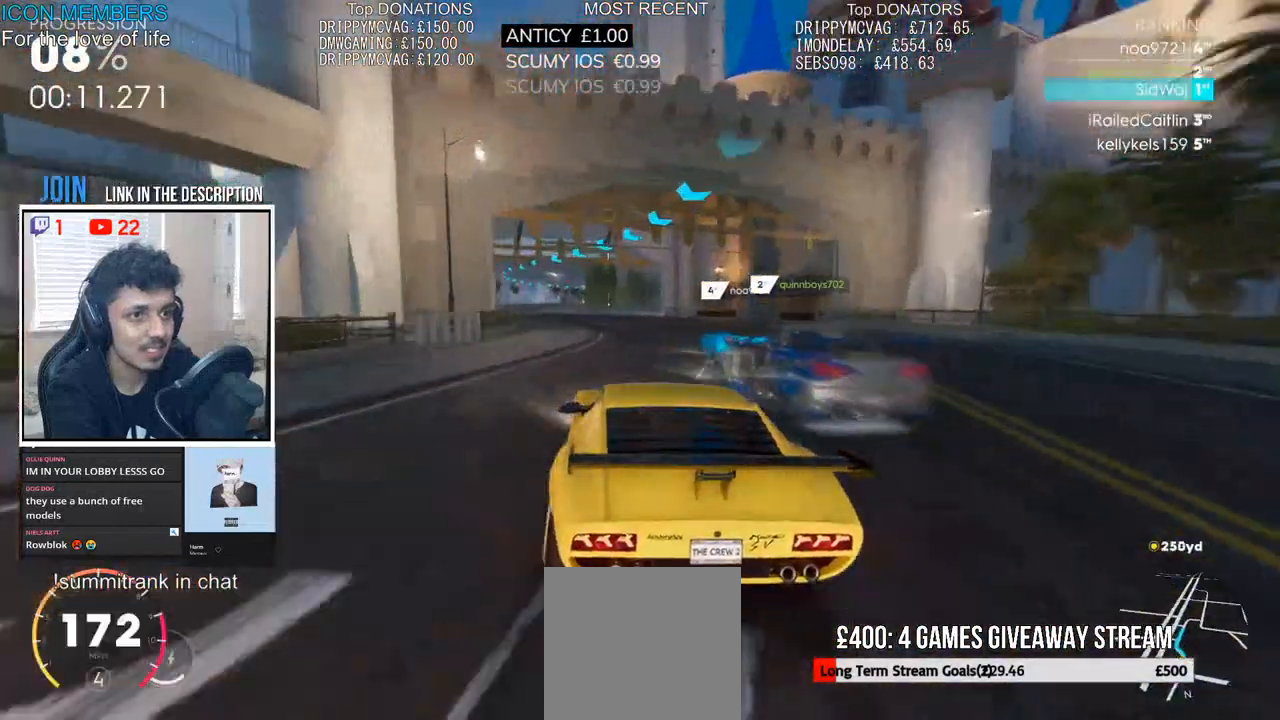
{"buttons": ["R2"], "left_stick": "center", "right_stick": "center", "events": [[417, "left_stick", "center"]]}
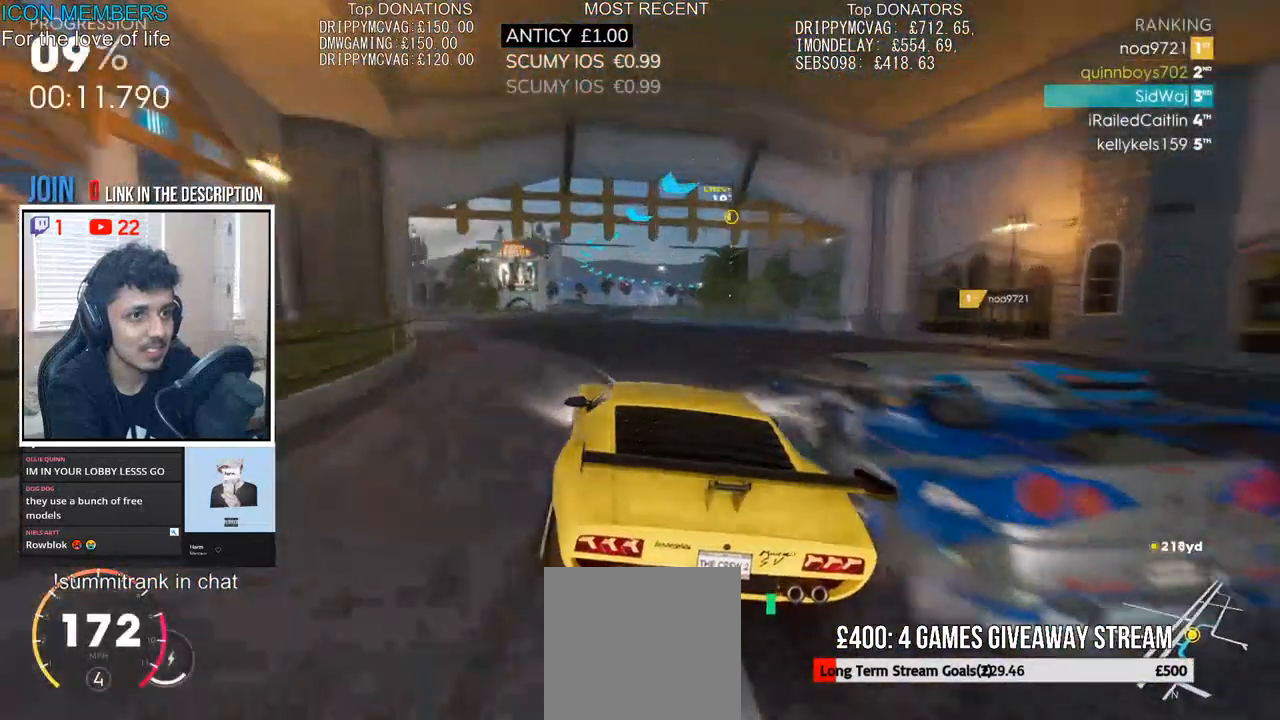
{"buttons": ["R2"], "left_stick": "right", "right_stick": "center", "events": [[83, "left_stick", "right"]]}
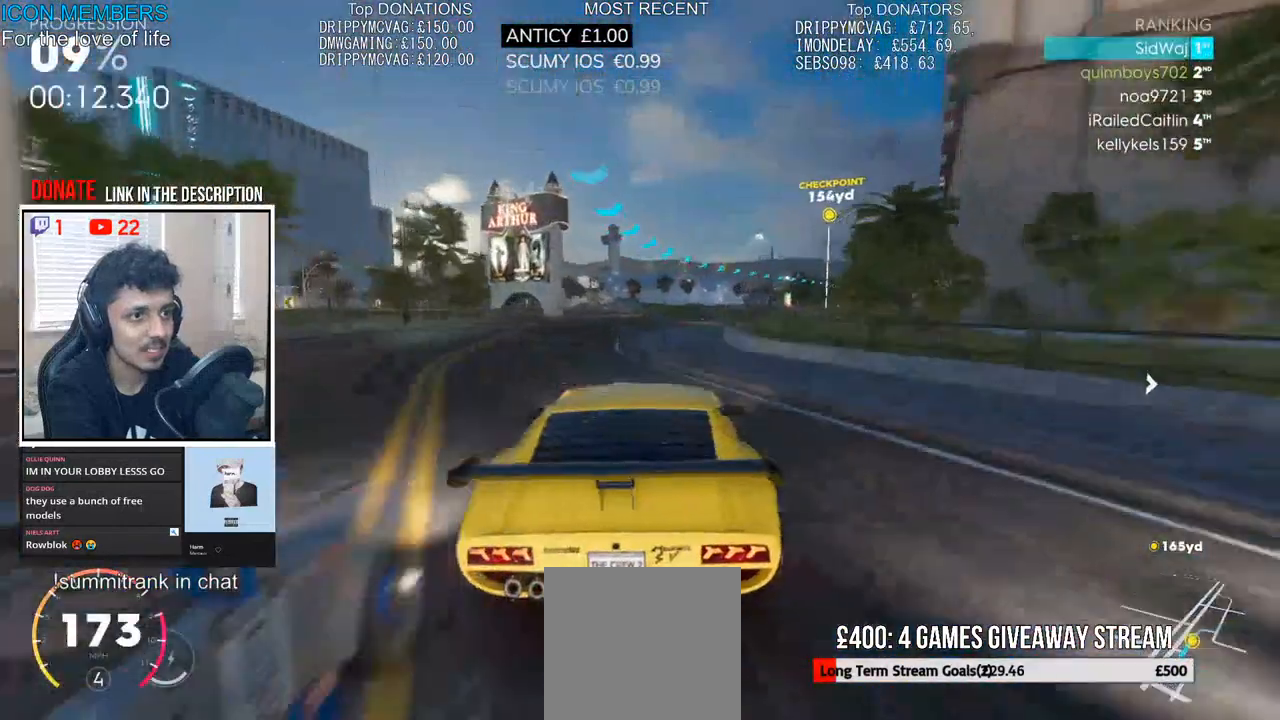
{"buttons": ["R2"], "left_stick": "right", "right_stick": "center", "events": [[267, "left_stick", "center"], [450, "left_stick", "right"]]}
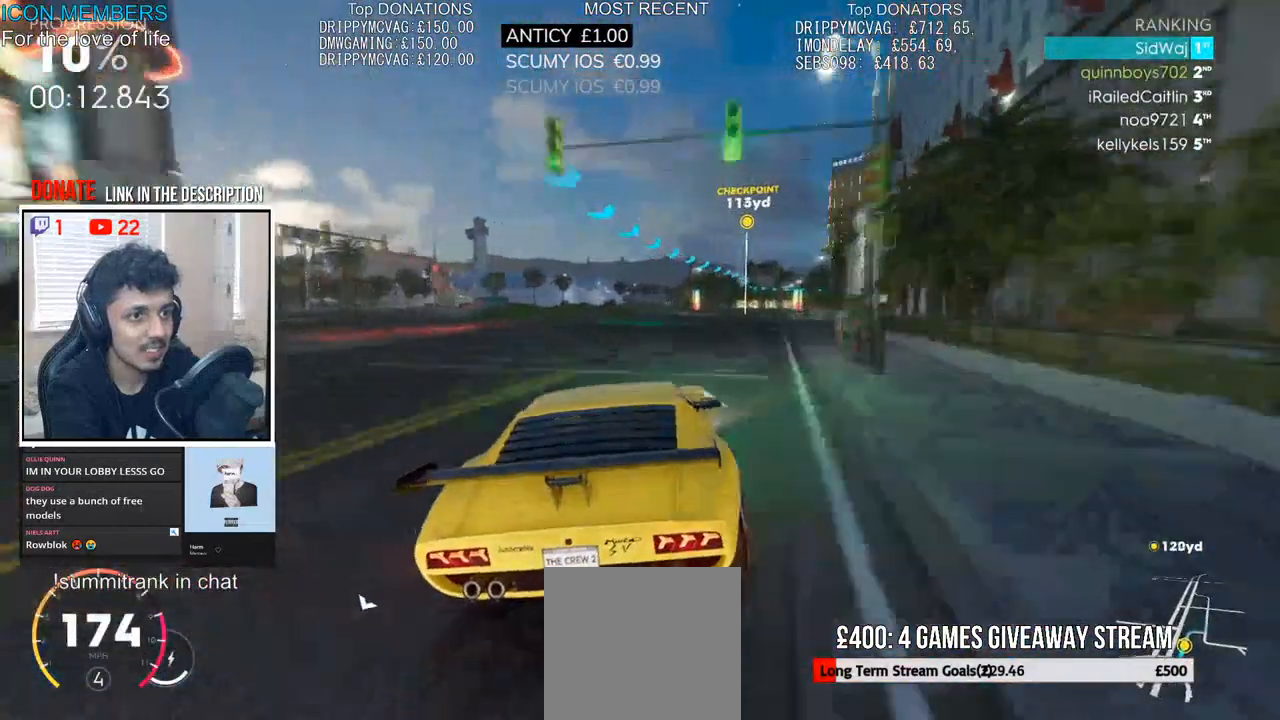
{"buttons": ["R2"], "left_stick": "right", "right_stick": "center", "events": []}
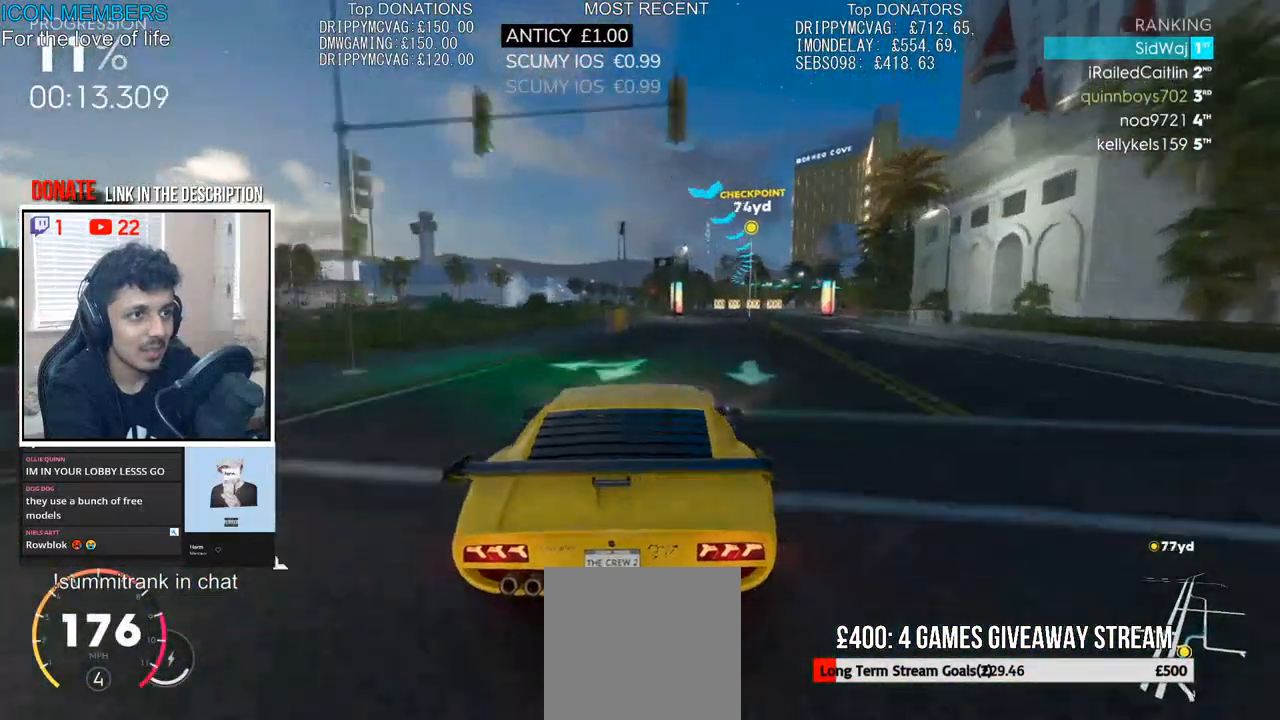
{"buttons": ["R2"], "left_stick": "right", "right_stick": "center", "events": [[333, "left_stick", "center"], [450, "left_stick", "right"]]}
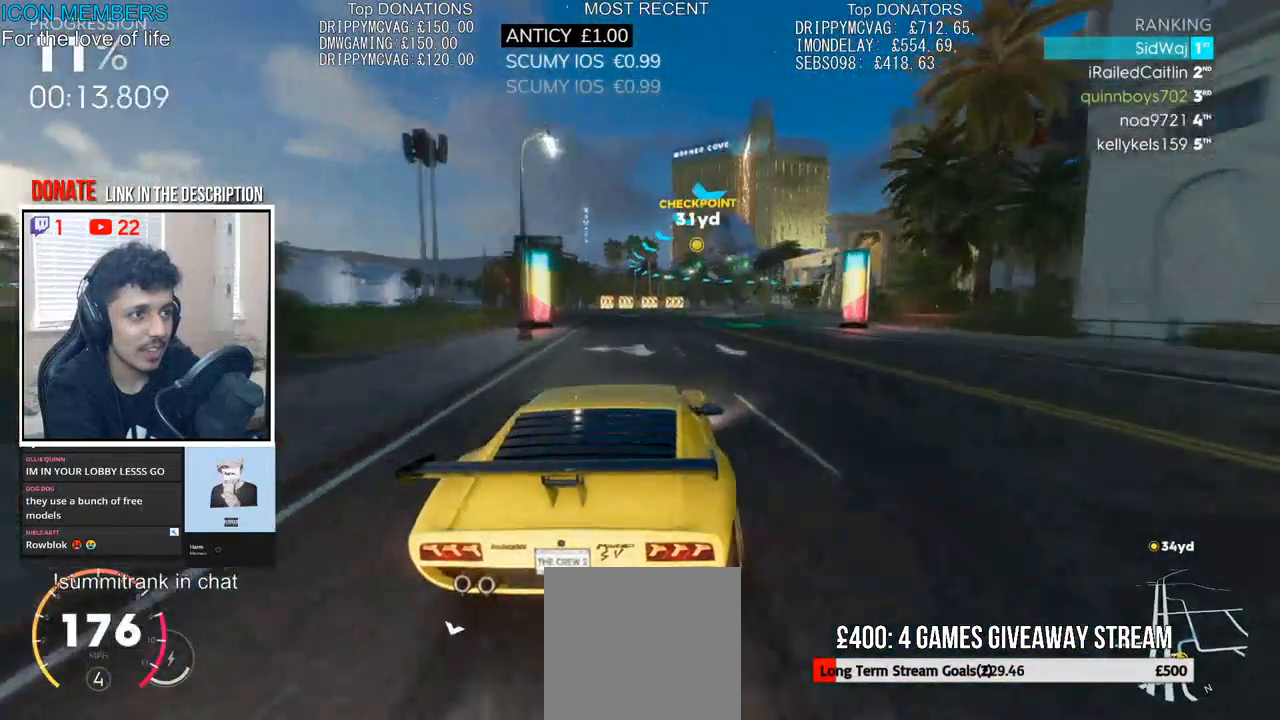
{"buttons": ["R2"], "left_stick": "right", "right_stick": "center", "events": []}
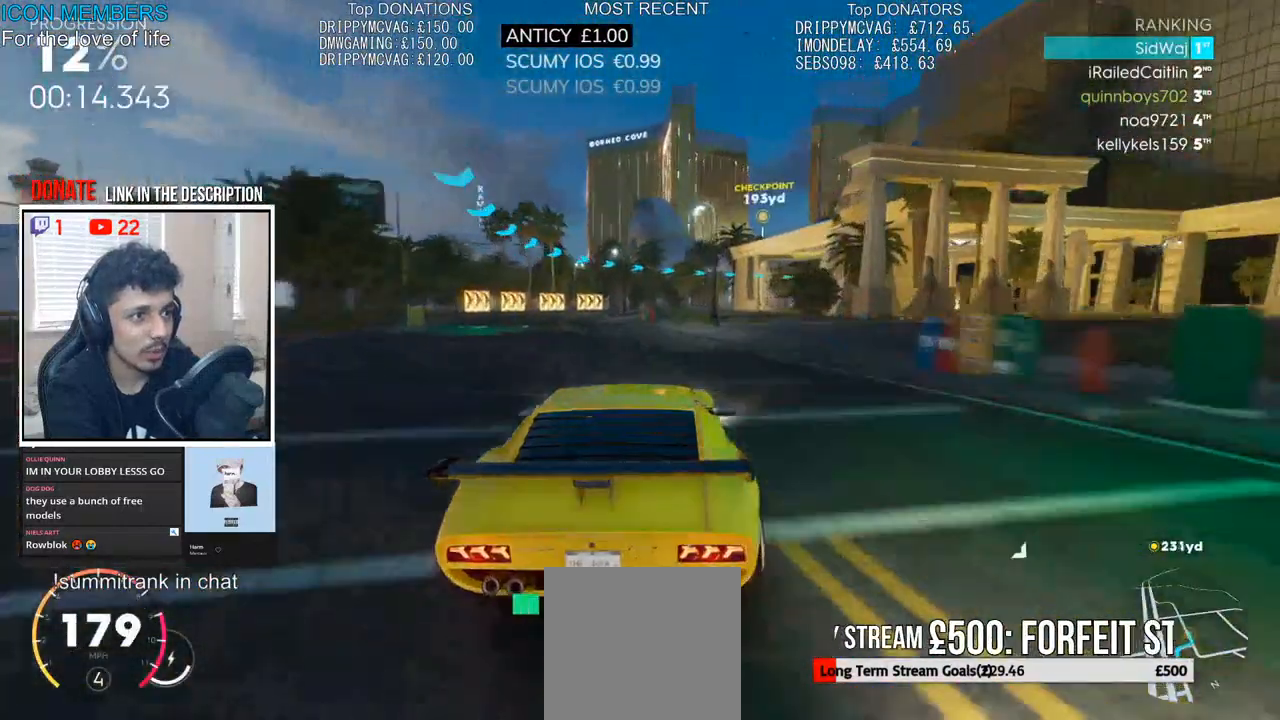
{"buttons": ["R2"], "left_stick": "right", "right_stick": "center", "events": [[267, "R2", "up"], [383, "R2", "down"]]}
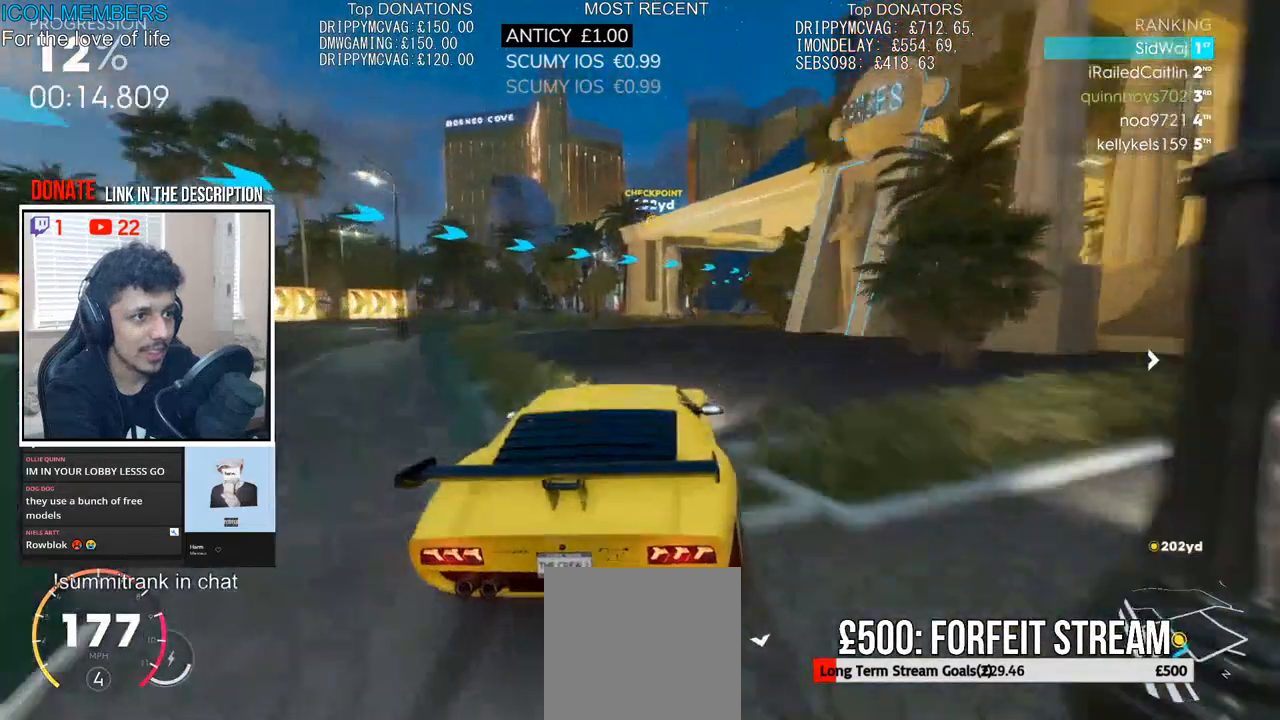
{"buttons": ["R2"], "left_stick": "left", "right_stick": "center", "events": [[100, "left_stick", "center"], [450, "left_stick", "left"]]}
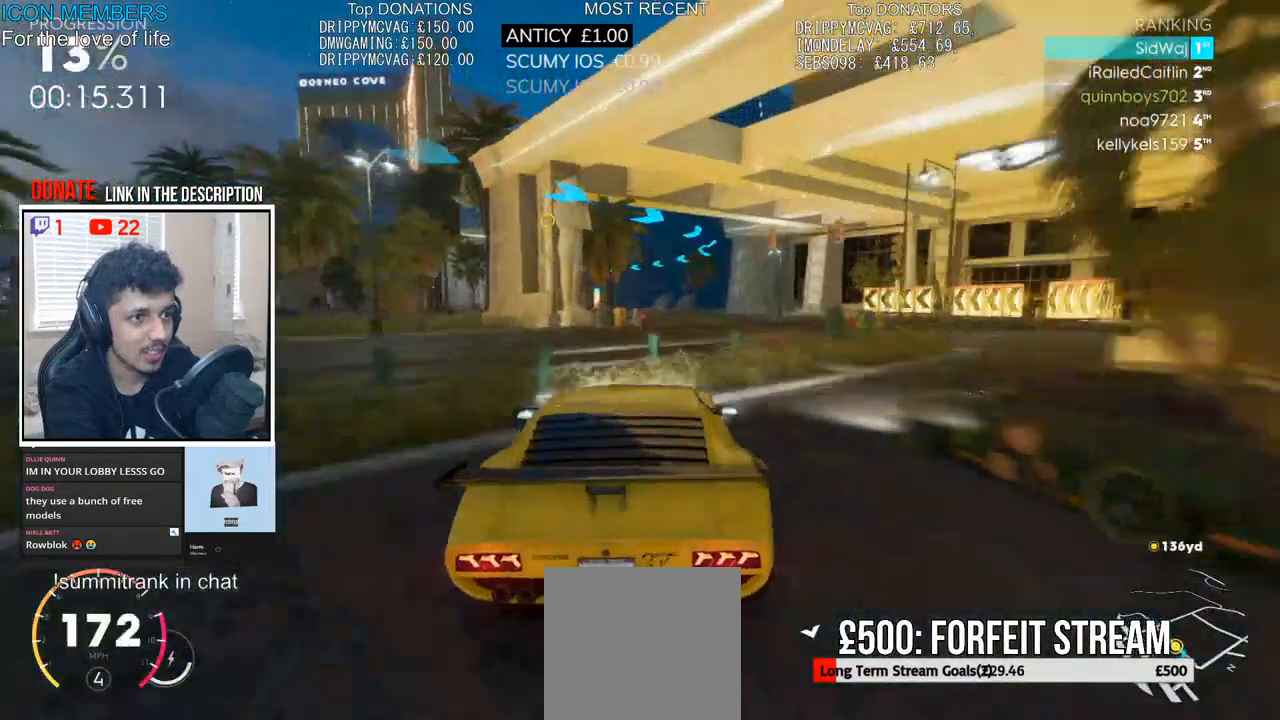
{"buttons": ["R2"], "left_stick": "left", "right_stick": "center", "events": [[33, "L2", "down"], [33, "R2", "up"], [100, "L2", "up"], [183, "R2", "down"]]}
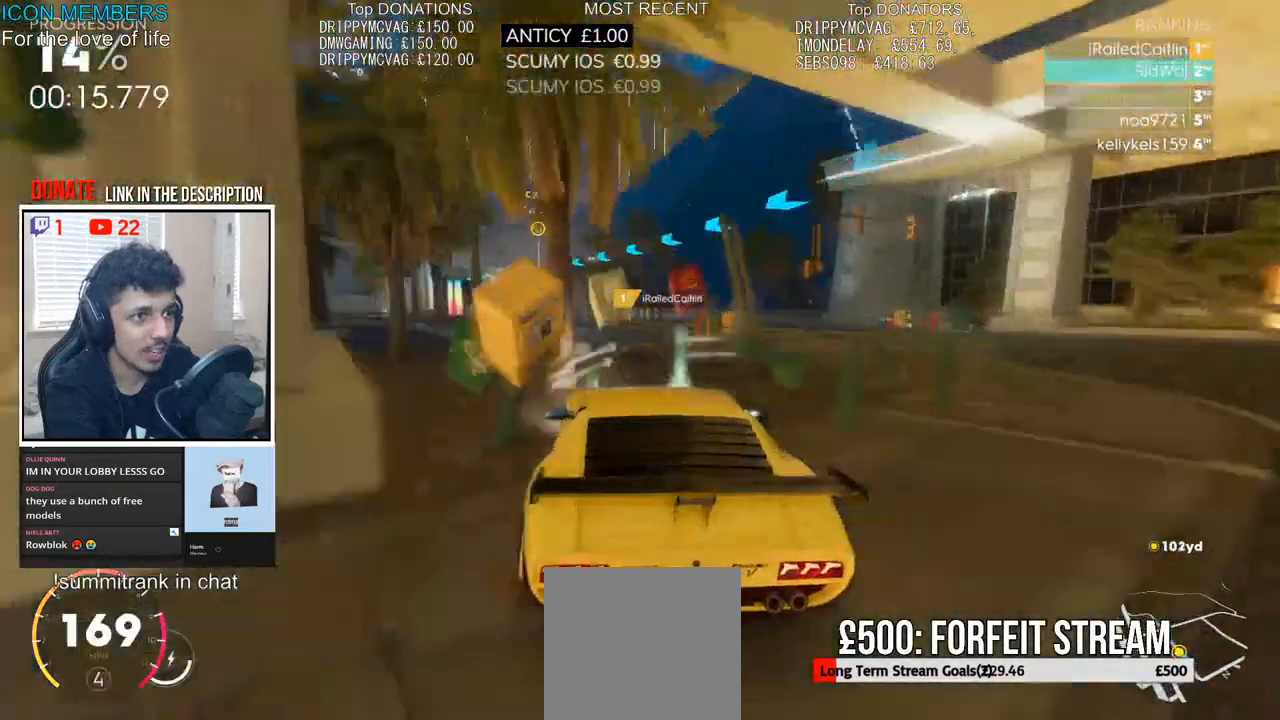
{"buttons": ["R2"], "left_stick": "left", "right_stick": "center", "events": []}
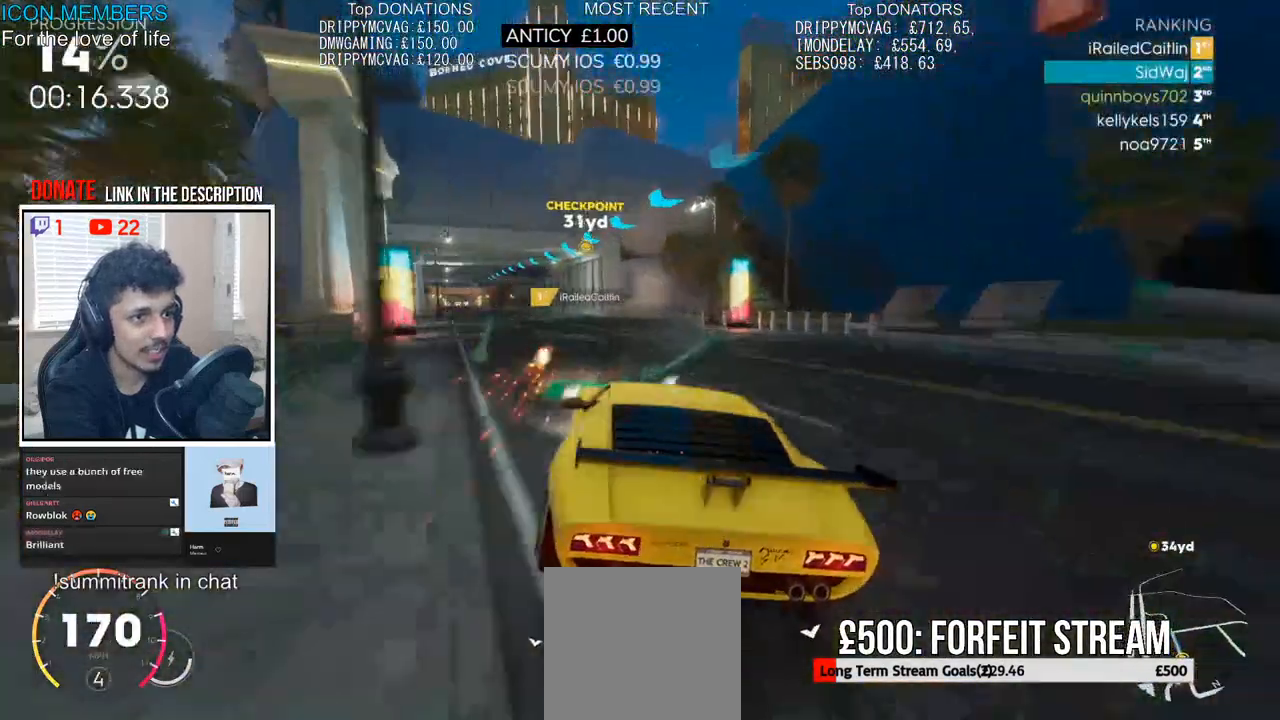
{"buttons": ["R2"], "left_stick": "left", "right_stick": "center", "events": [[133, "left_stick", "center"], [350, "left_stick", "left"]]}
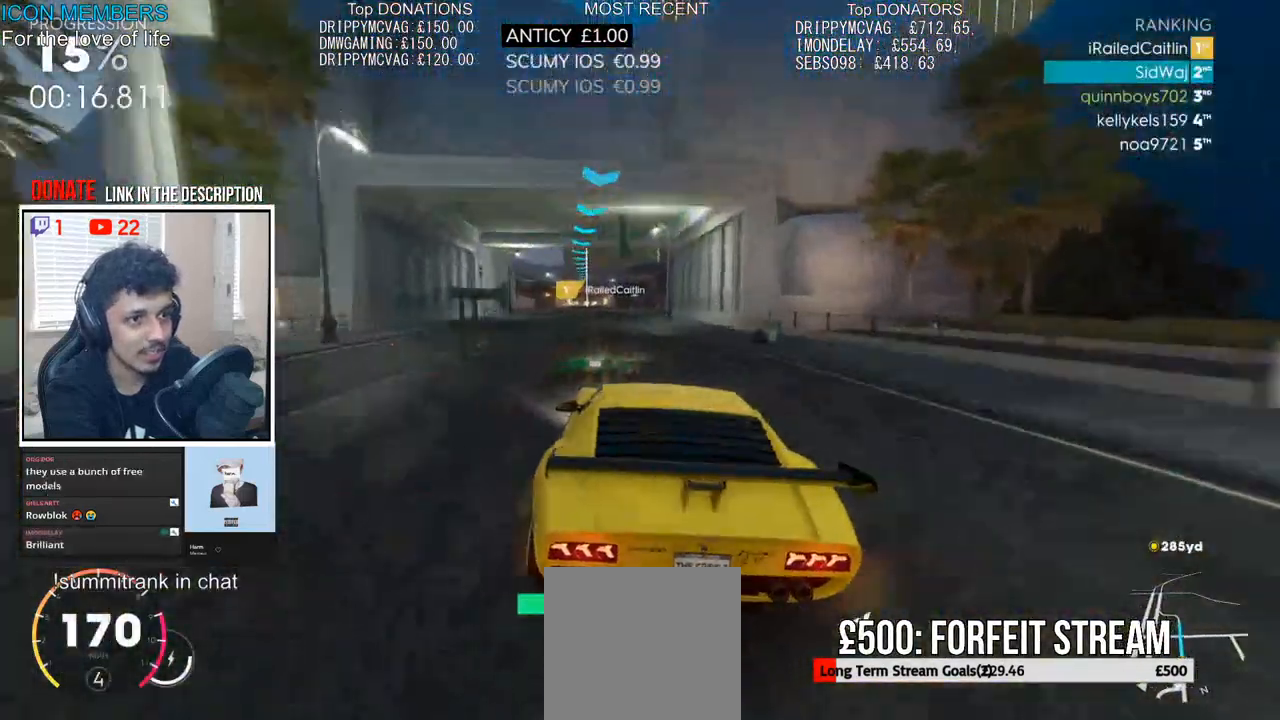
{"buttons": ["CROSS", "R2"], "left_stick": "left", "right_stick": "center", "events": [[17, "CROSS", "down"], [100, "left_stick", "center"], [150, "left_stick", "left"], [267, "left_stick", "center"], [467, "left_stick", "left"]]}
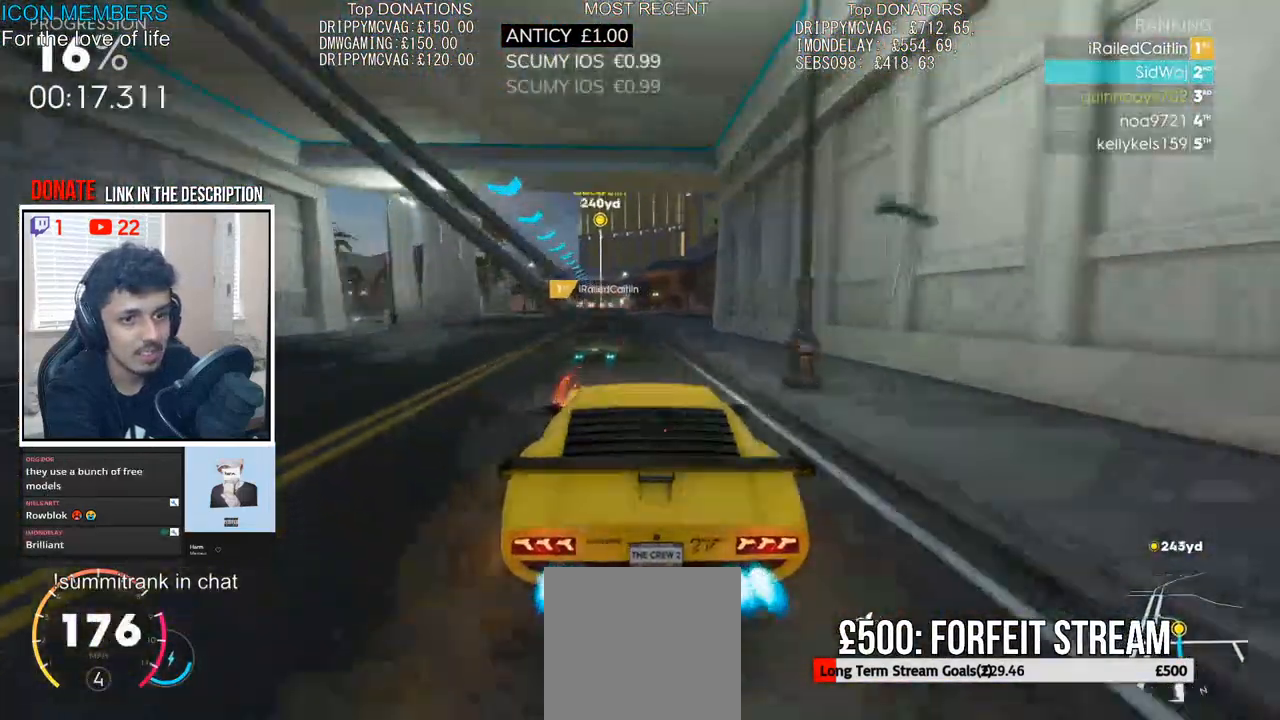
{"buttons": ["CROSS", "R2"], "left_stick": "center", "right_stick": "center", "events": [[117, "left_stick", "center"], [417, "left_stick", "left"], [500, "left_stick", "center"]]}
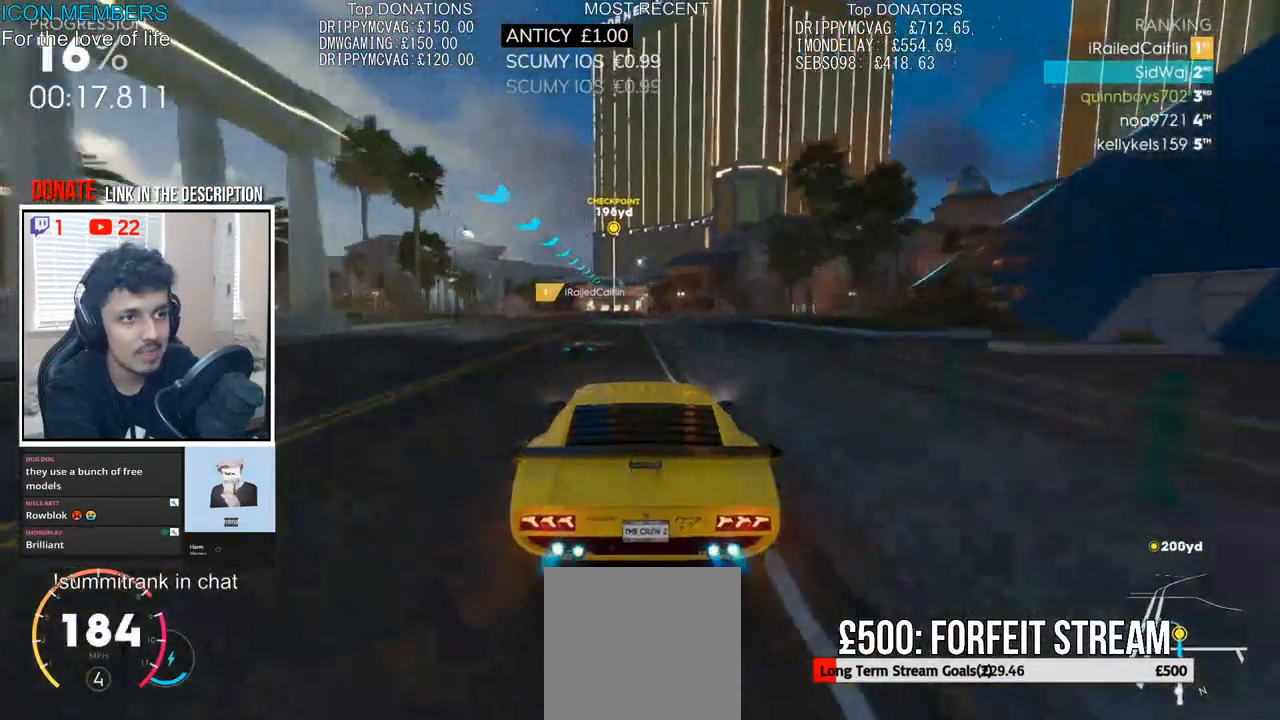
{"buttons": ["R2"], "left_stick": "center", "right_stick": "center", "events": [[83, "CROSS", "up"], [167, "left_stick", "left"], [267, "left_stick", "center"]]}
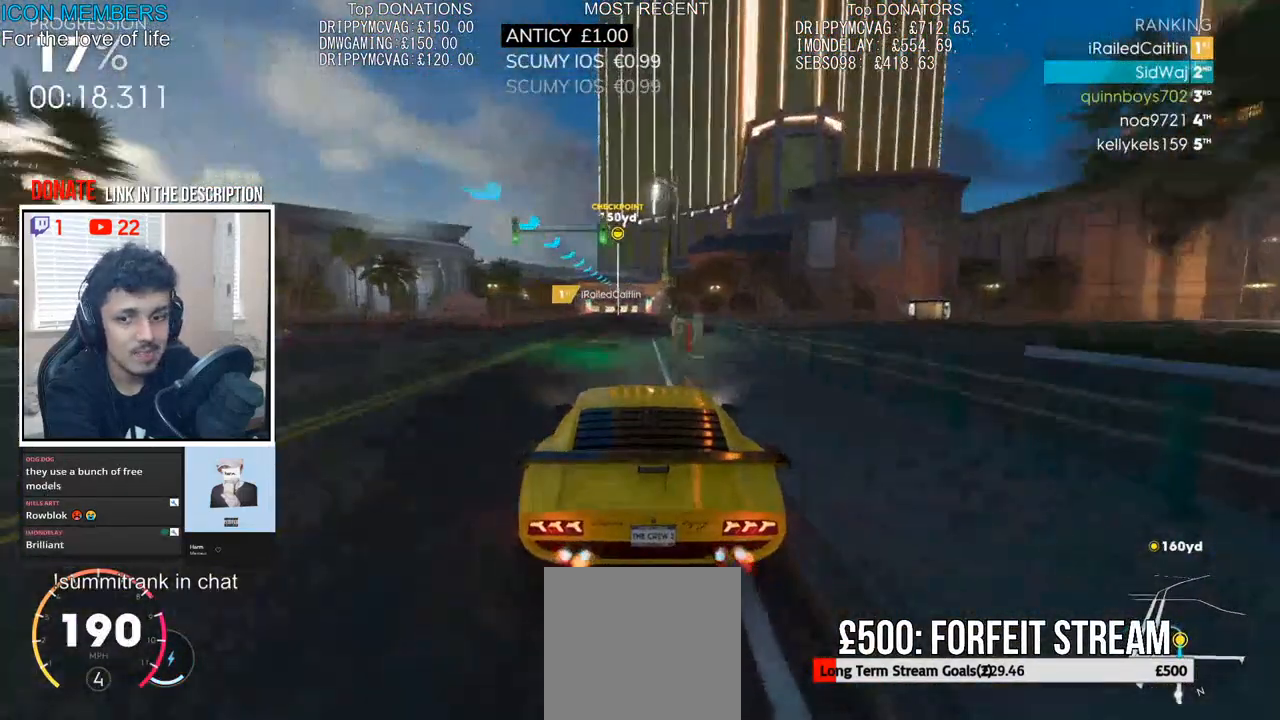
{"buttons": ["R2"], "left_stick": "right", "right_stick": "center", "events": [[467, "left_stick", "right"]]}
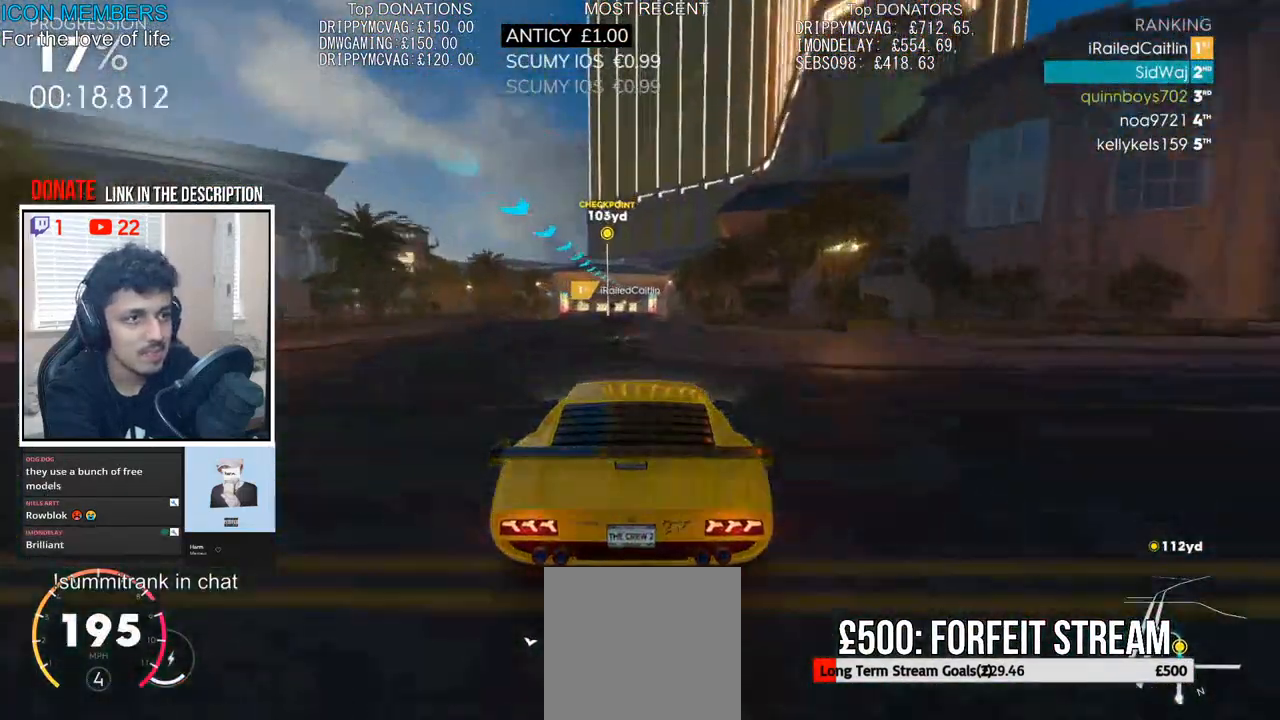
{"buttons": ["R2"], "left_stick": "center", "right_stick": "center", "events": [[67, "left_stick", "center"]]}
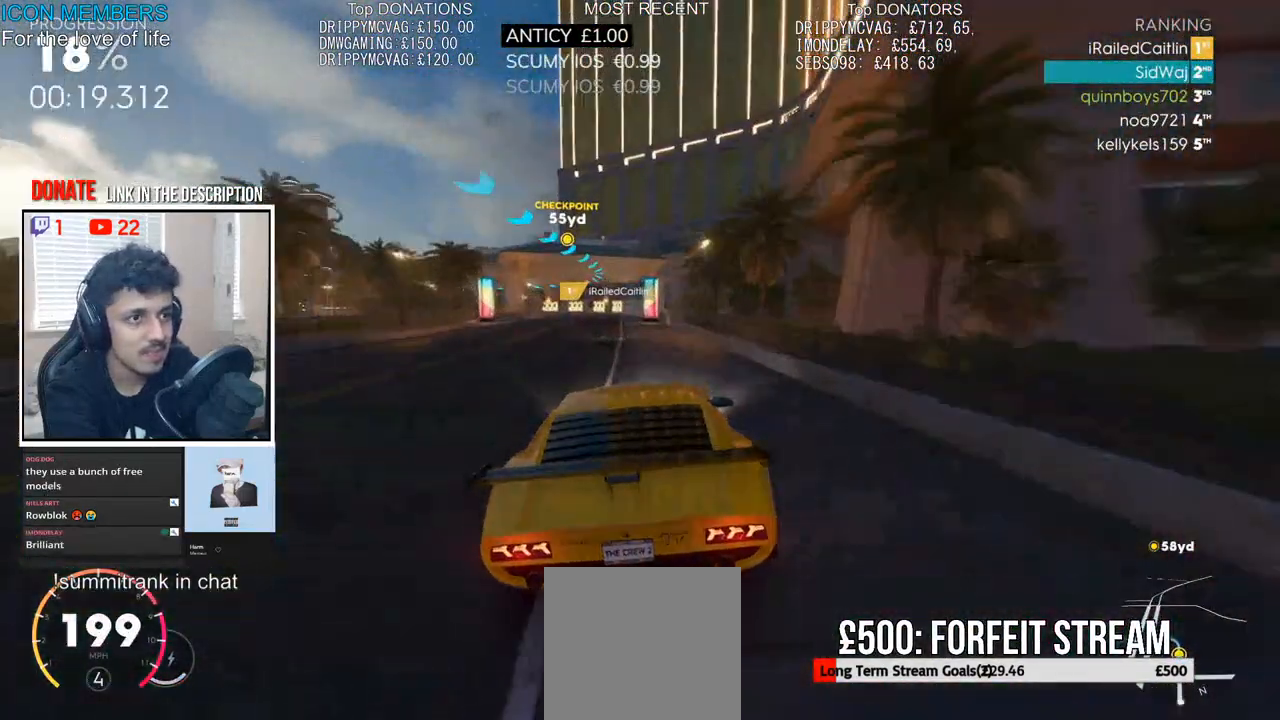
{"buttons": ["L2"], "left_stick": "left", "right_stick": "center", "events": [[33, "L2", "down"], [150, "R2", "up"], [267, "left_stick", "left"]]}
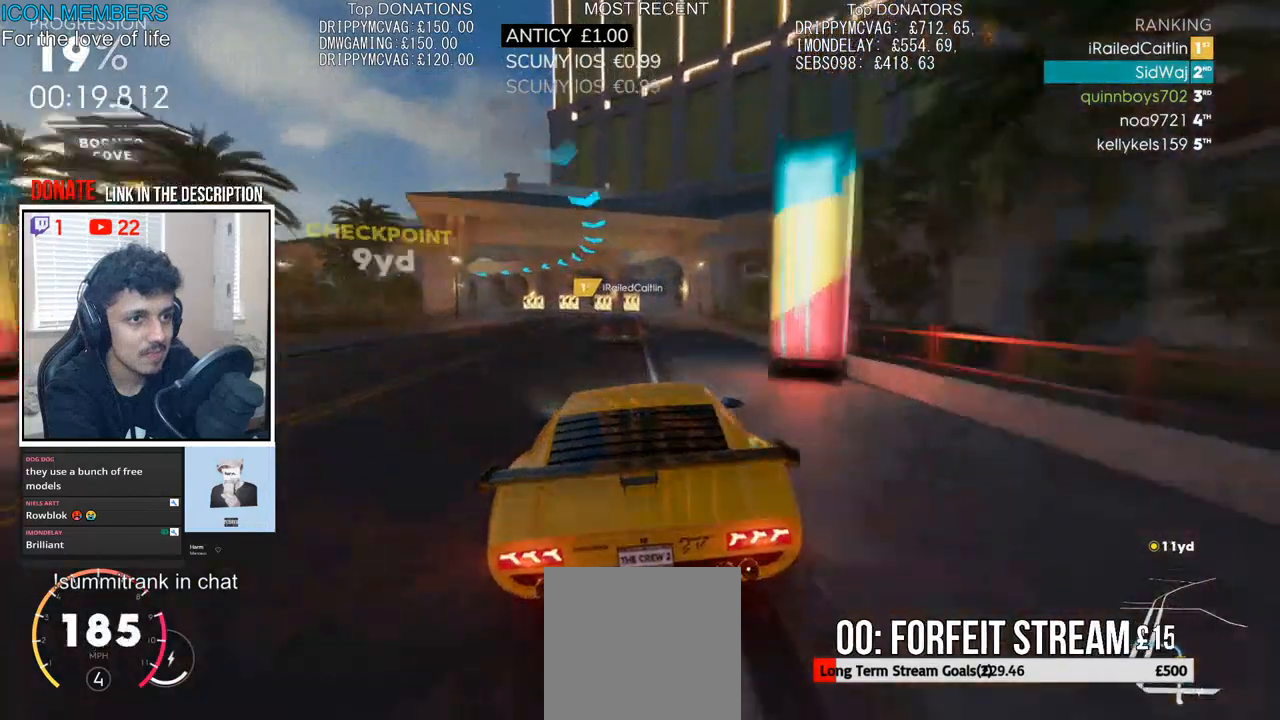
{"buttons": [], "left_stick": "left", "right_stick": "center", "events": [[183, "L2", "up"], [283, "L2", "down"], [450, "L2", "up"]]}
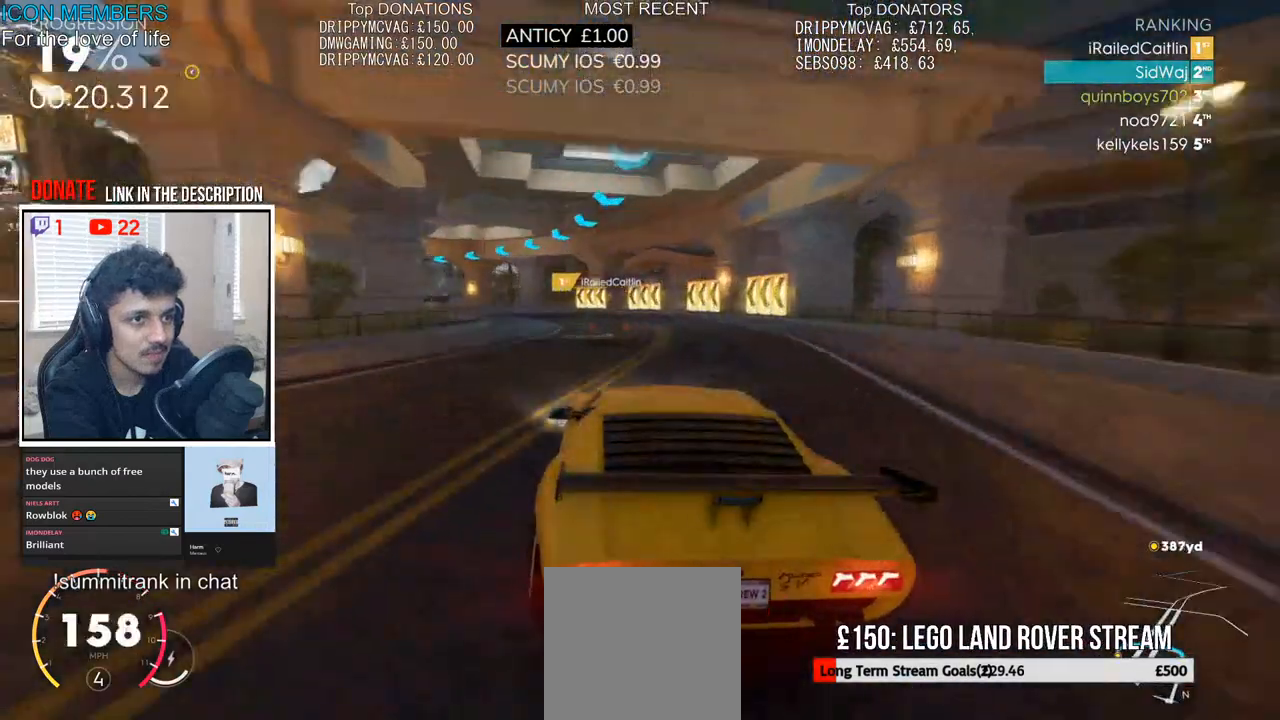
{"buttons": ["L2"], "left_stick": "left", "right_stick": "center", "events": [[17, "L2", "down"], [133, "L2", "up"], [200, "L2", "down"], [317, "L2", "up"], [400, "L2", "down"]]}
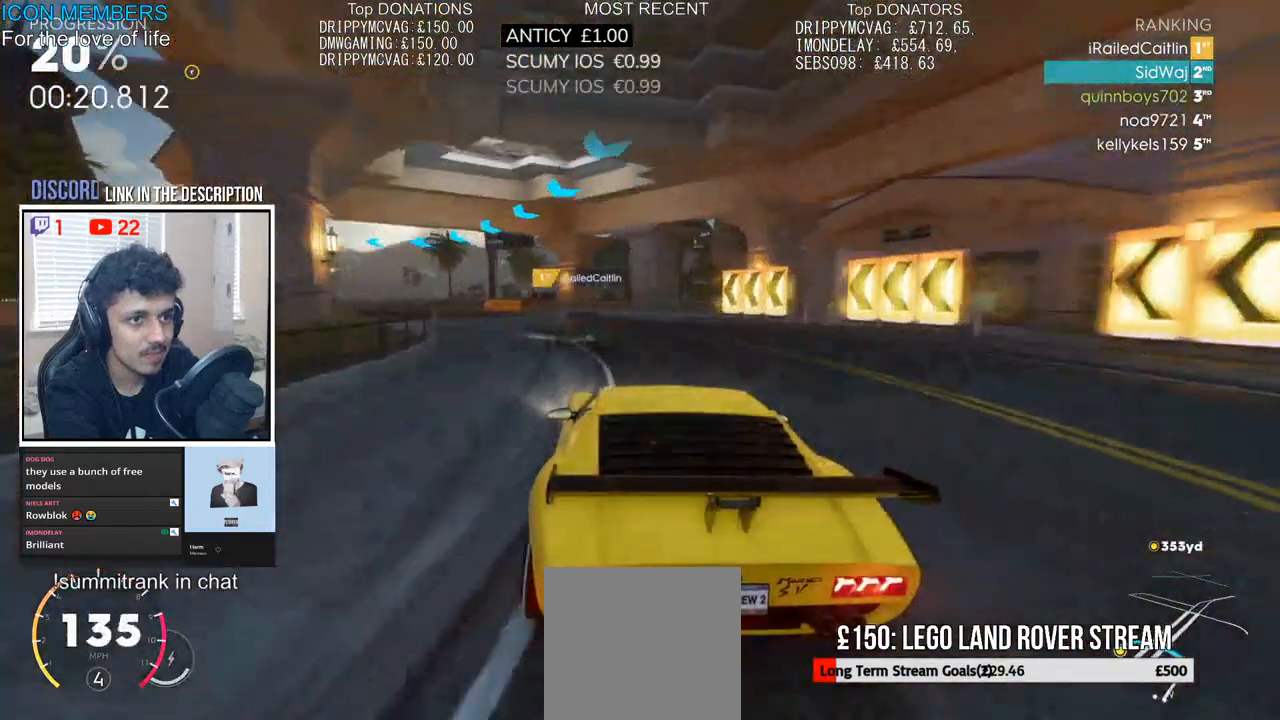
{"buttons": ["R2"], "left_stick": "left", "right_stick": "center", "events": [[50, "L2", "up"], [133, "L2", "down"], [217, "L2", "up"], [233, "R2", "down"], [350, "L2", "down"], [400, "R2", "up"], [417, "L2", "up"], [500, "R2", "down"]]}
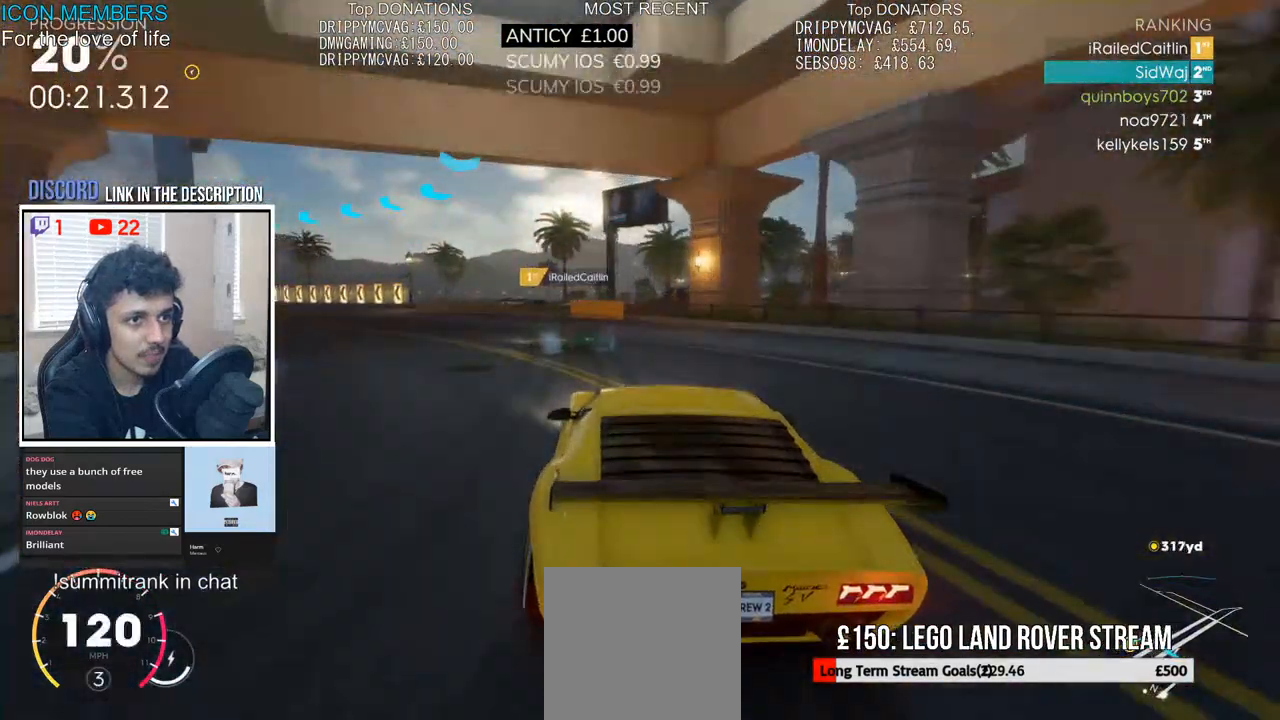
{"buttons": ["R2"], "left_stick": "center", "right_stick": "center", "events": [[33, "L2", "down"], [67, "R2", "up"], [100, "L2", "up"], [150, "R2", "down"], [500, "left_stick", "center"]]}
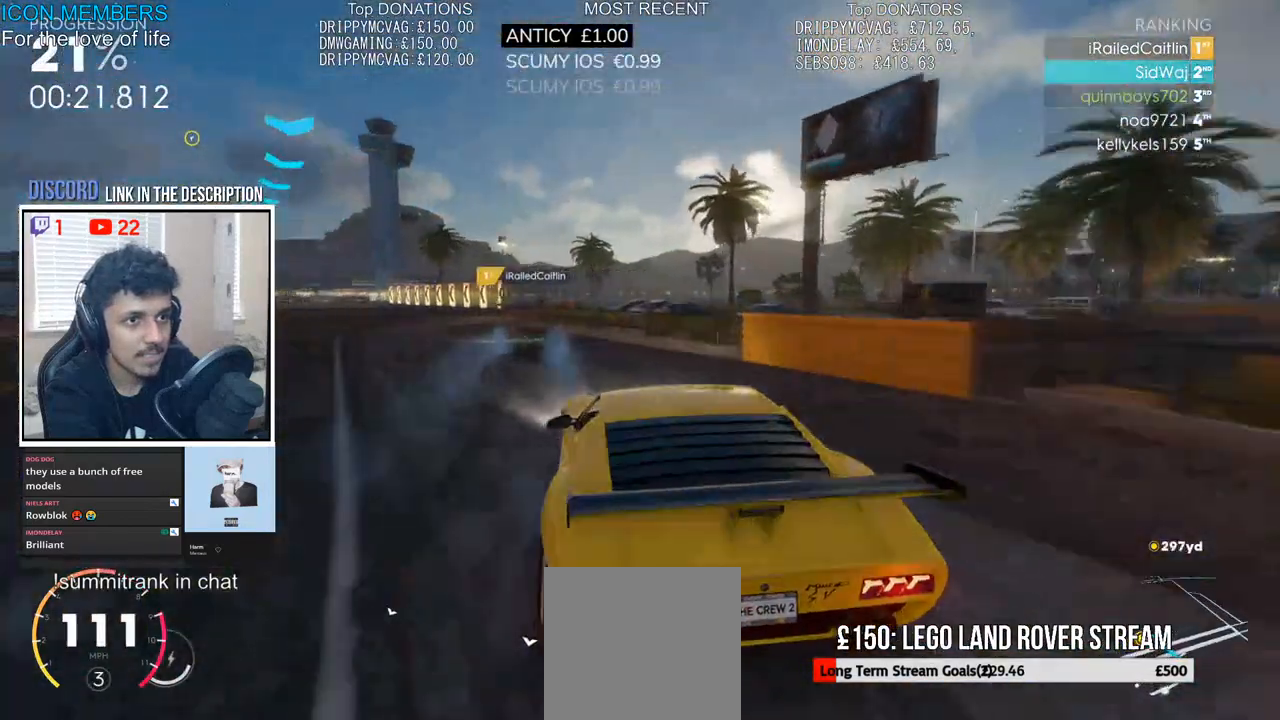
{"buttons": ["R2"], "left_stick": "center", "right_stick": "center", "events": [[267, "left_stick", "right"], [450, "left_stick", "center"]]}
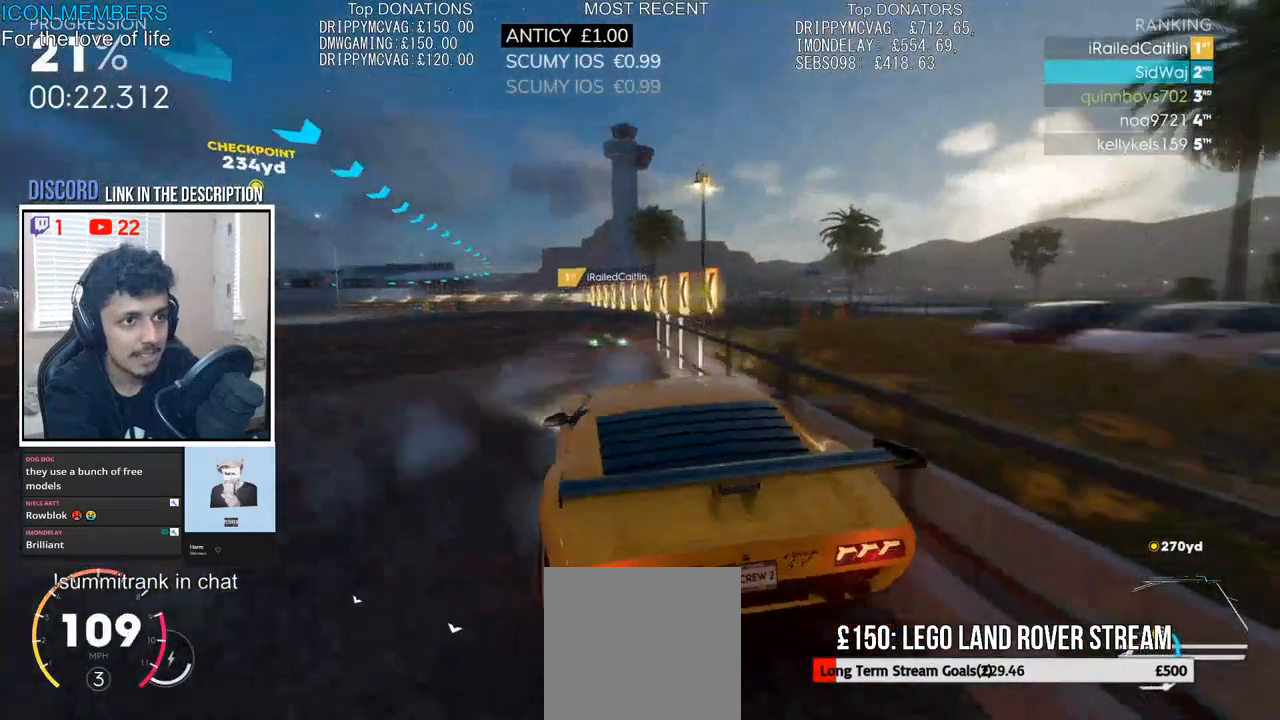
{"buttons": ["CROSS", "R2"], "left_stick": "center", "right_stick": "center", "events": [[67, "left_stick", "right"], [283, "left_stick", "center"], [300, "CROSS", "down"]]}
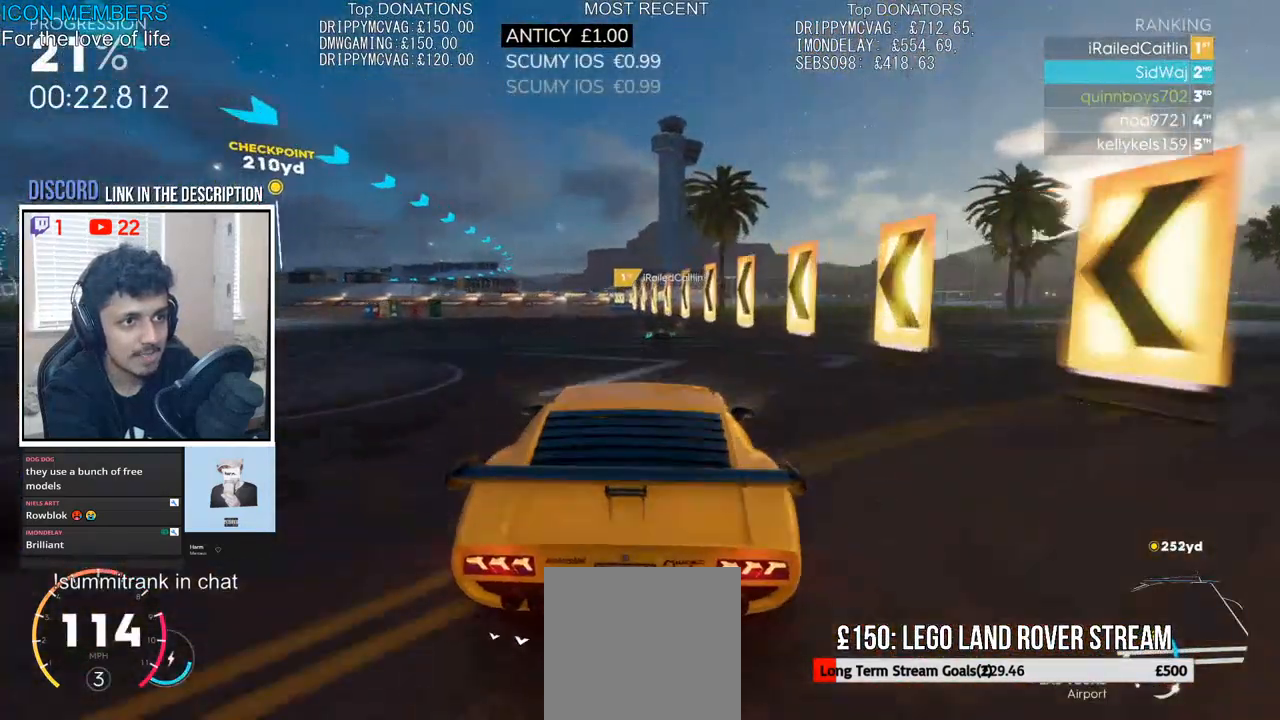
{"buttons": ["R2"], "left_stick": "left", "right_stick": "center", "events": [[167, "CROSS", "up"], [250, "left_stick", "left"]]}
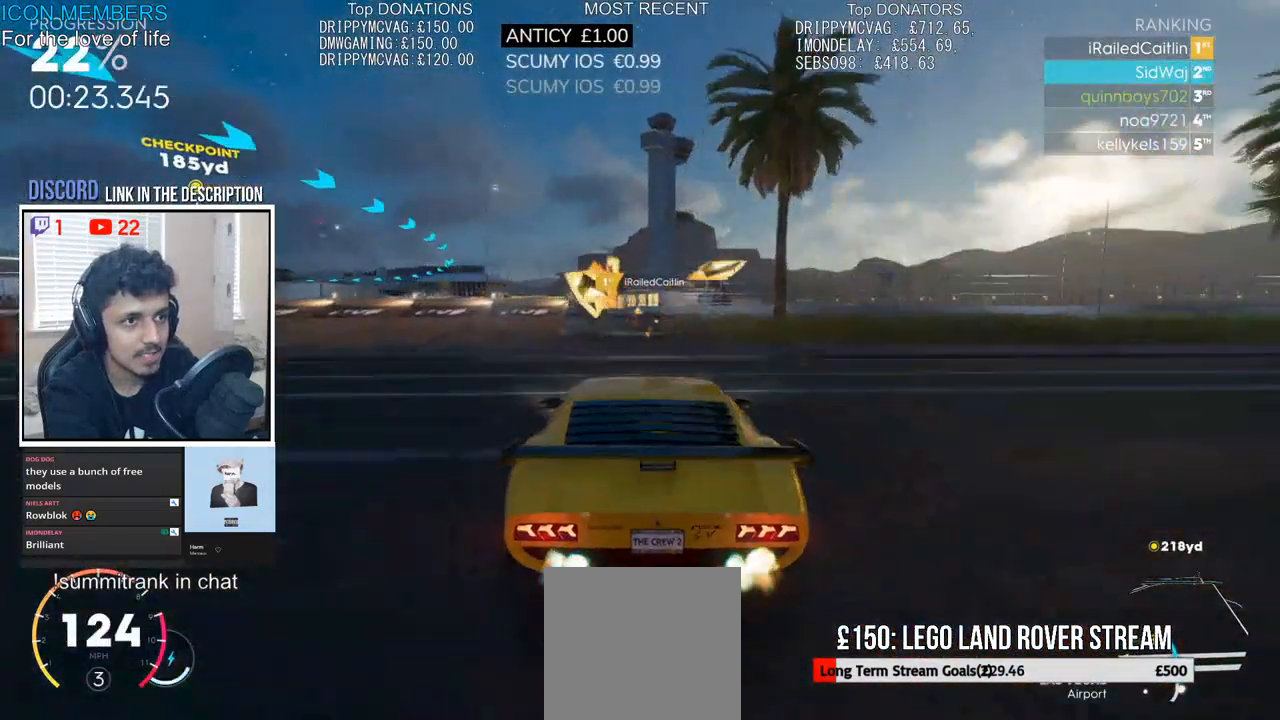
{"buttons": ["R2"], "left_stick": "left", "right_stick": "center", "events": [[167, "left_stick", "center"], [217, "left_stick", "left"], [417, "left_stick", "center"], [483, "left_stick", "left"]]}
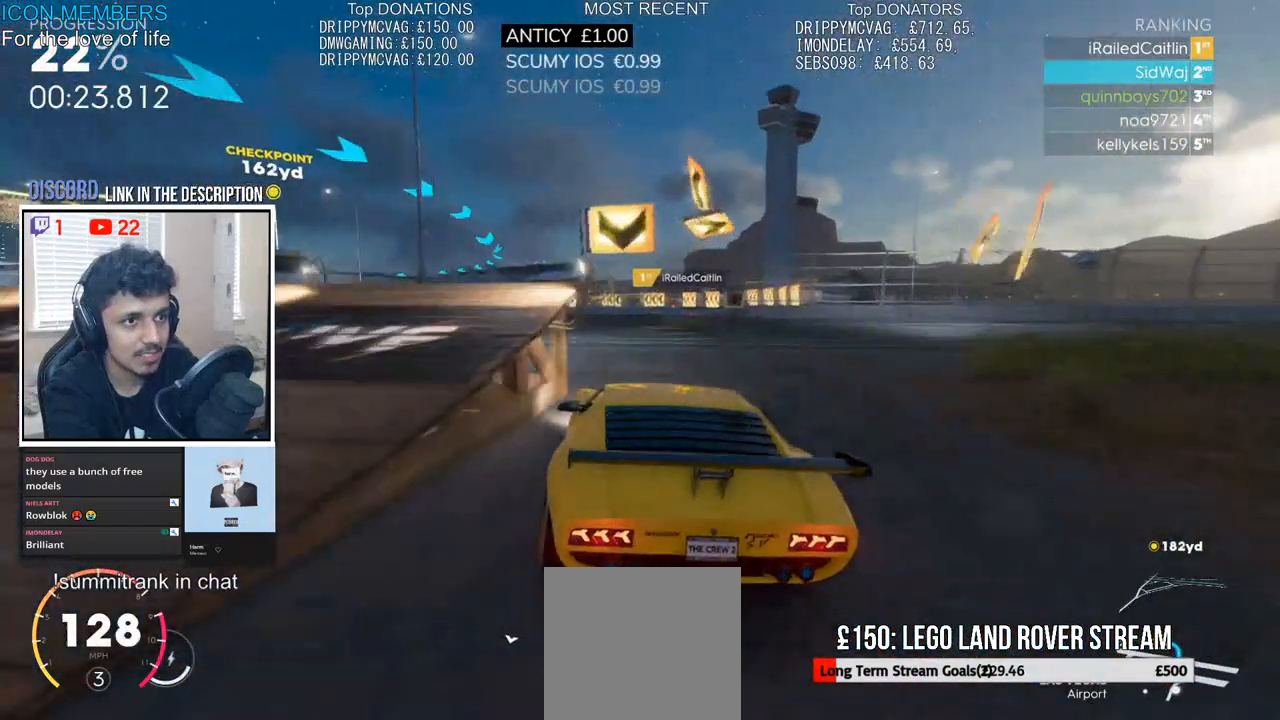
{"buttons": ["R2"], "left_stick": "left", "right_stick": "center", "events": []}
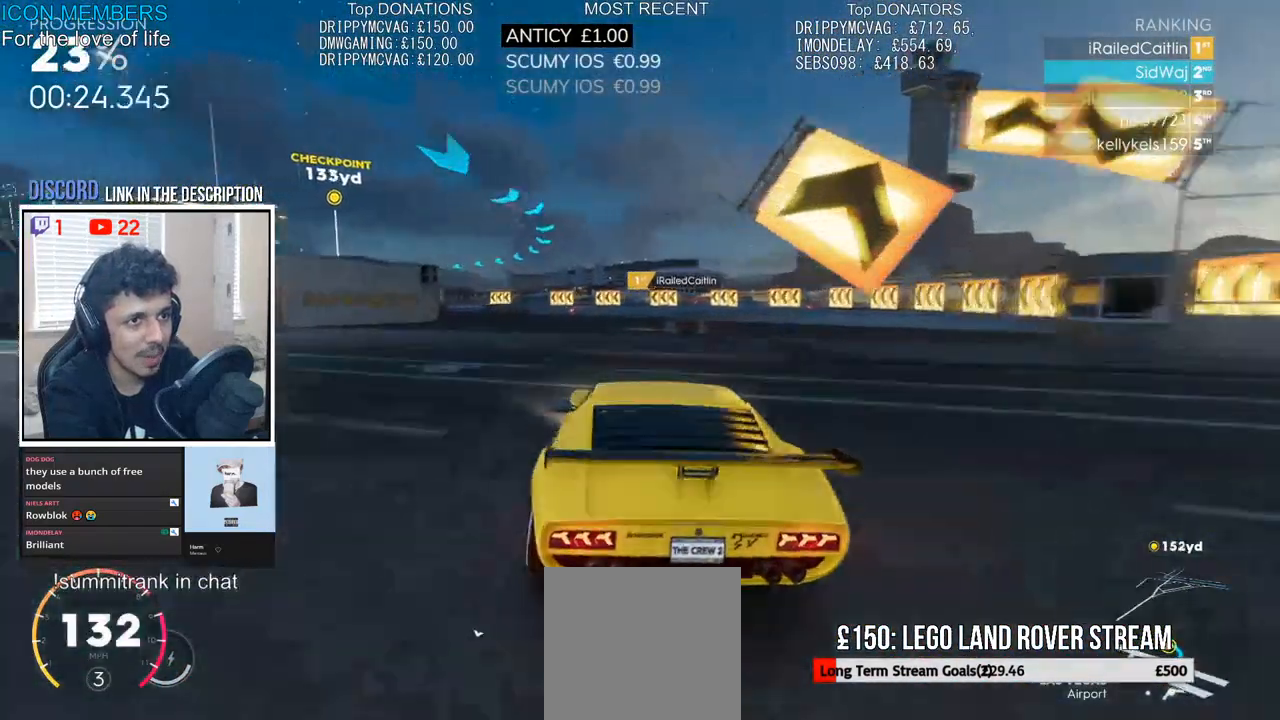
{"buttons": ["R2"], "left_stick": "left", "right_stick": "center", "events": []}
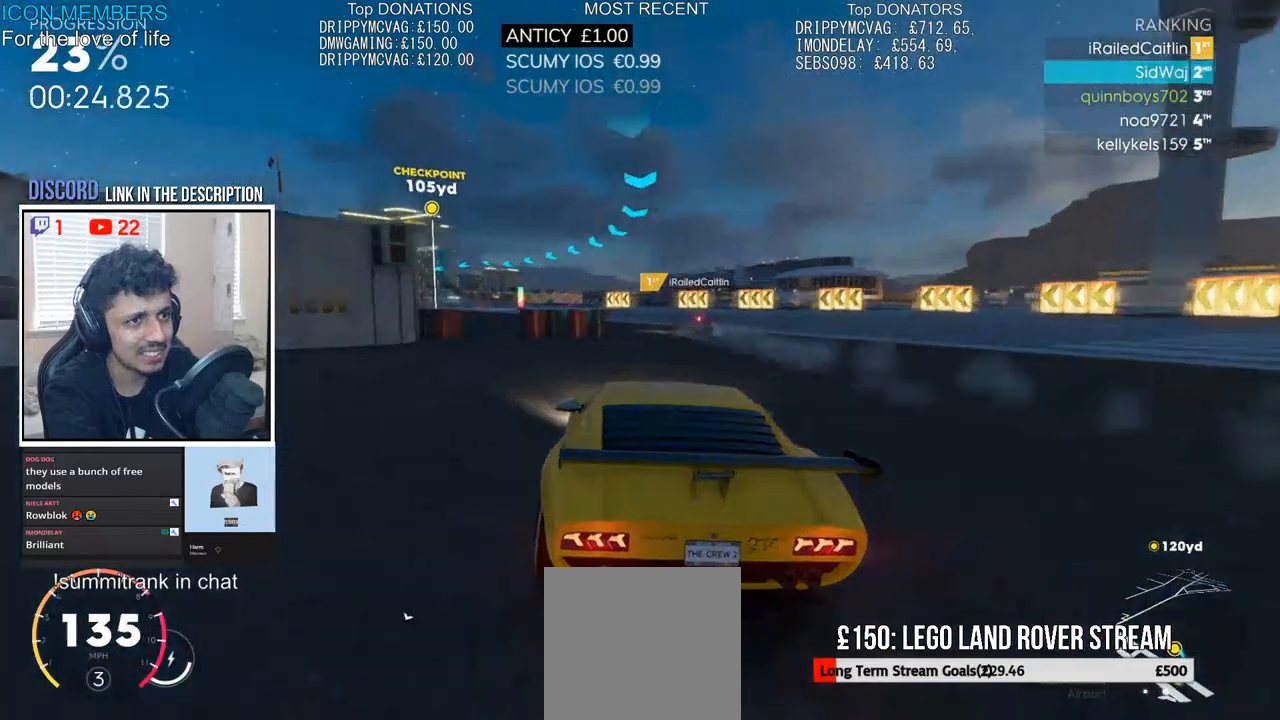
{"buttons": ["R2"], "left_stick": "left", "right_stick": "center", "events": []}
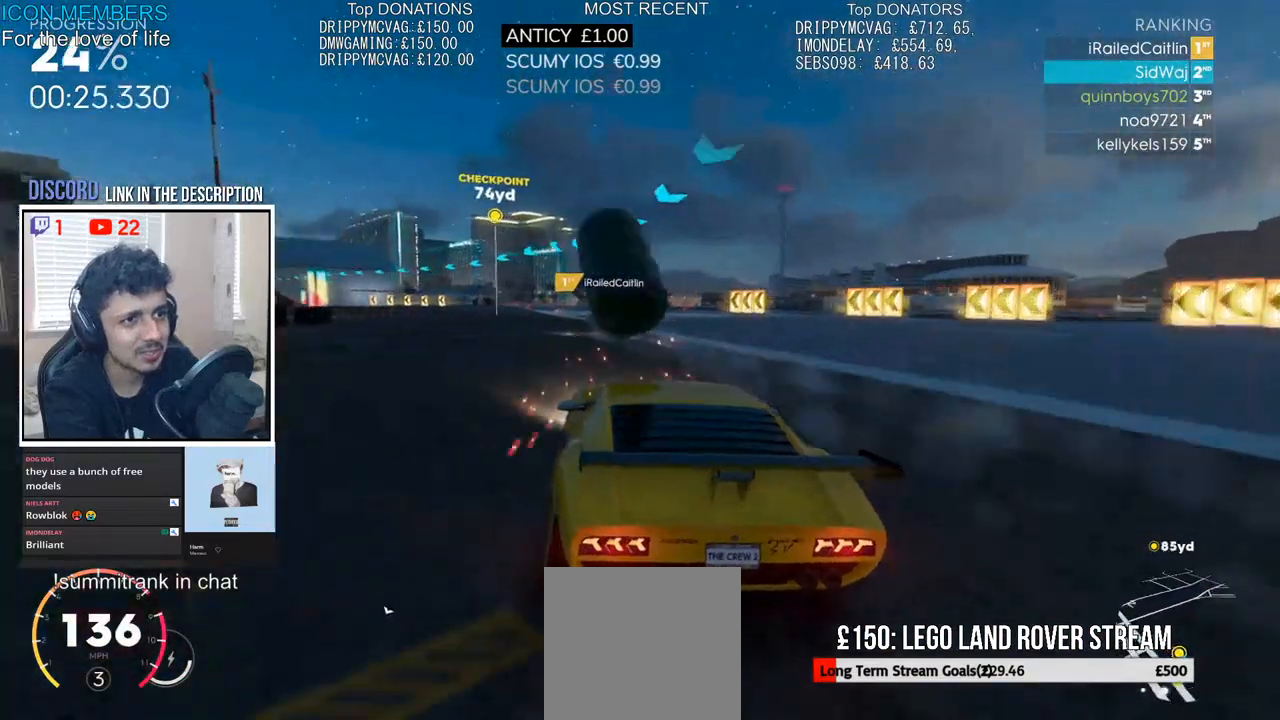
{"buttons": ["R2"], "left_stick": "left", "right_stick": "center", "events": []}